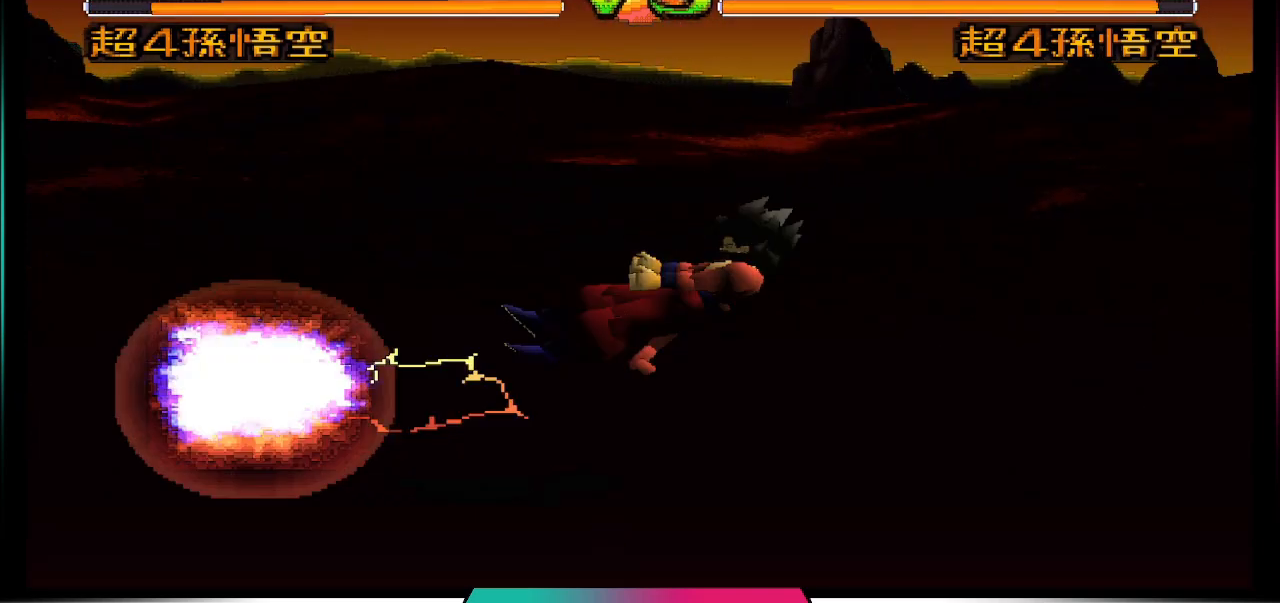
Gameplay with a controller (PlayStation layout); each line is a JSON object with the inputs held at the frame after it. "events" lists button and stick changes between this image and that frame as [ms after this image, input, new state], when the widget could be followed in between. Not read: L3 R3 right_stick.
{"buttons": ["DPAD_DOWN"], "left_stick": "center", "events": [[300, "DPAD_DOWN", "down"]]}
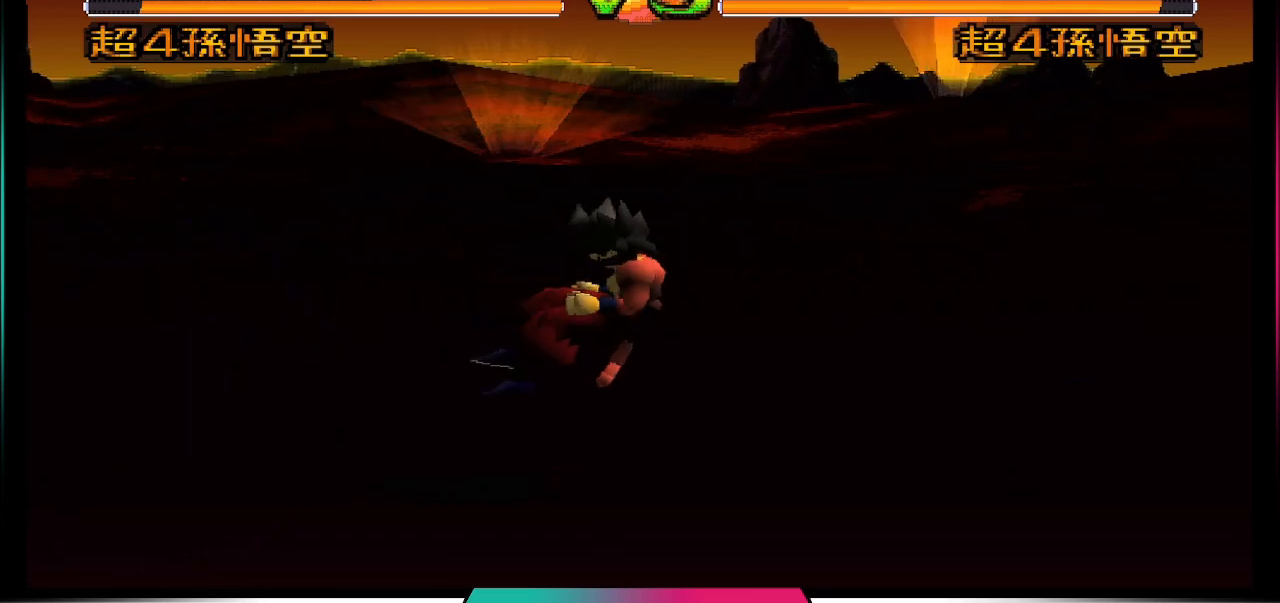
{"buttons": [], "left_stick": "center", "events": [[200, "DPAD_DOWN", "up"]]}
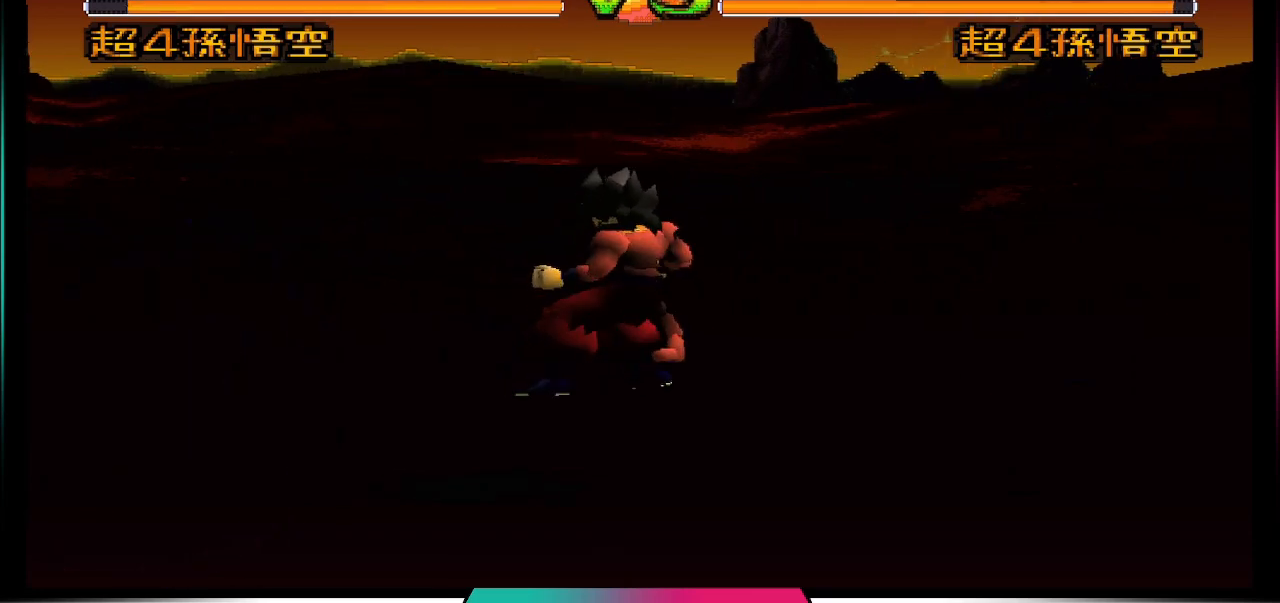
{"buttons": ["DPAD_UP", "DPAD_RIGHT"], "left_stick": "center", "events": [[433, "DPAD_RIGHT", "down"], [500, "DPAD_UP", "down"]]}
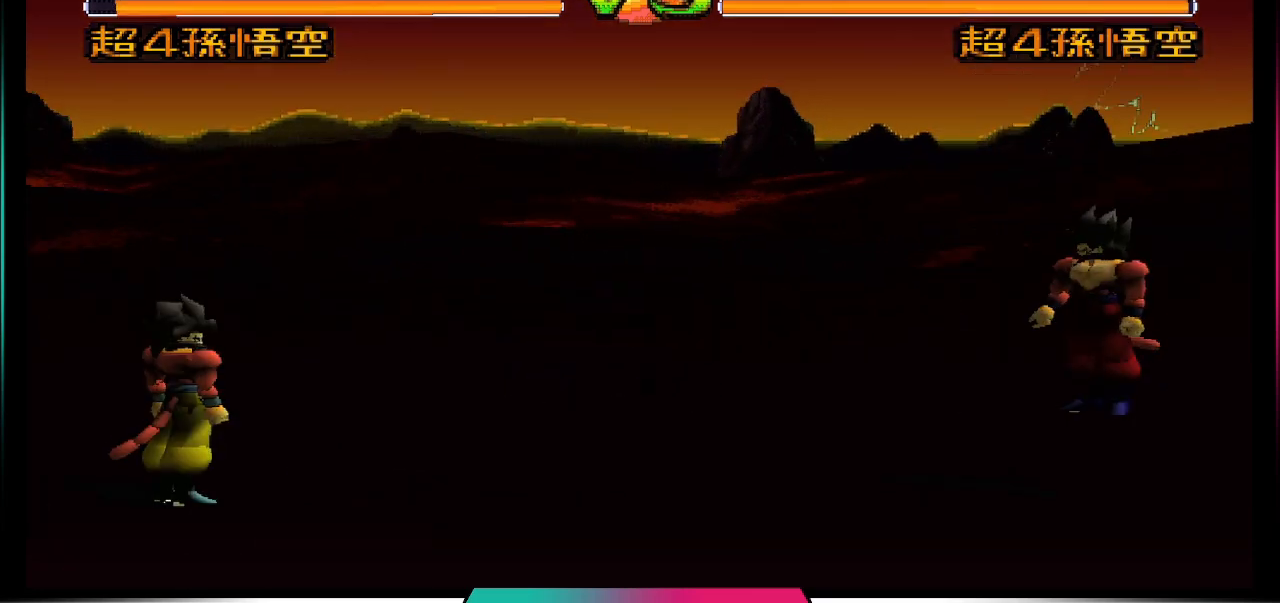
{"buttons": [], "left_stick": "center", "events": [[500, "DPAD_RIGHT", "up"], [500, "DPAD_UP", "up"]]}
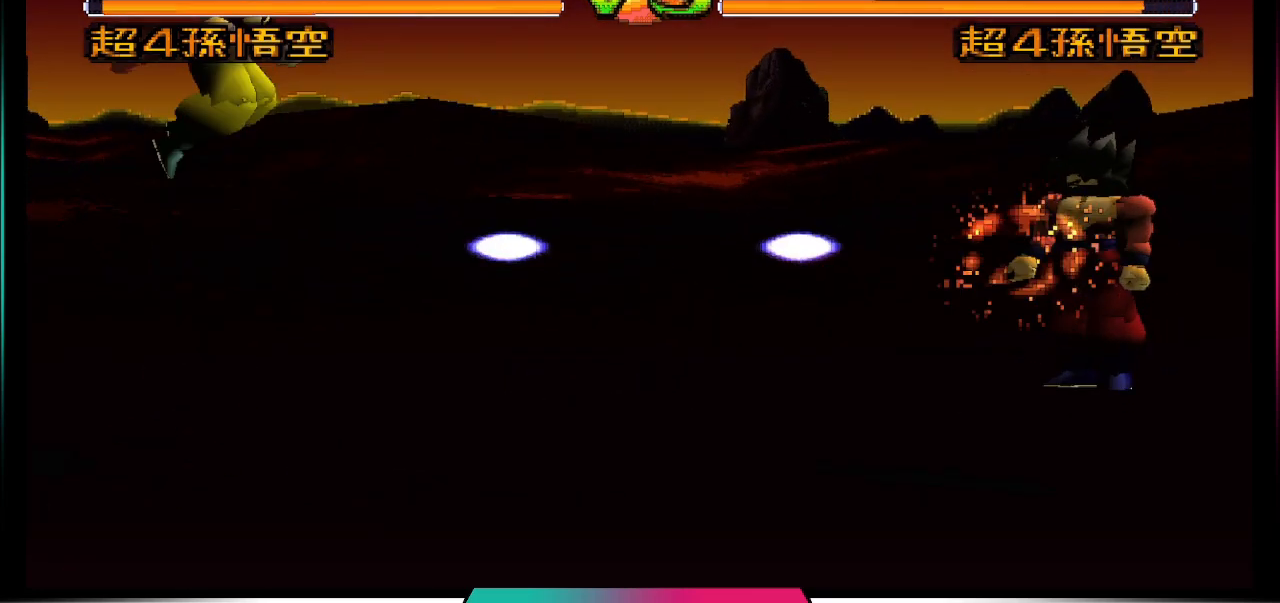
{"buttons": ["CIRCLE"], "left_stick": "center", "events": [[133, "DPAD_RIGHT", "down"], [233, "DPAD_RIGHT", "up"], [300, "DPAD_DOWN", "down"], [333, "CIRCLE", "down"], [467, "DPAD_DOWN", "up"]]}
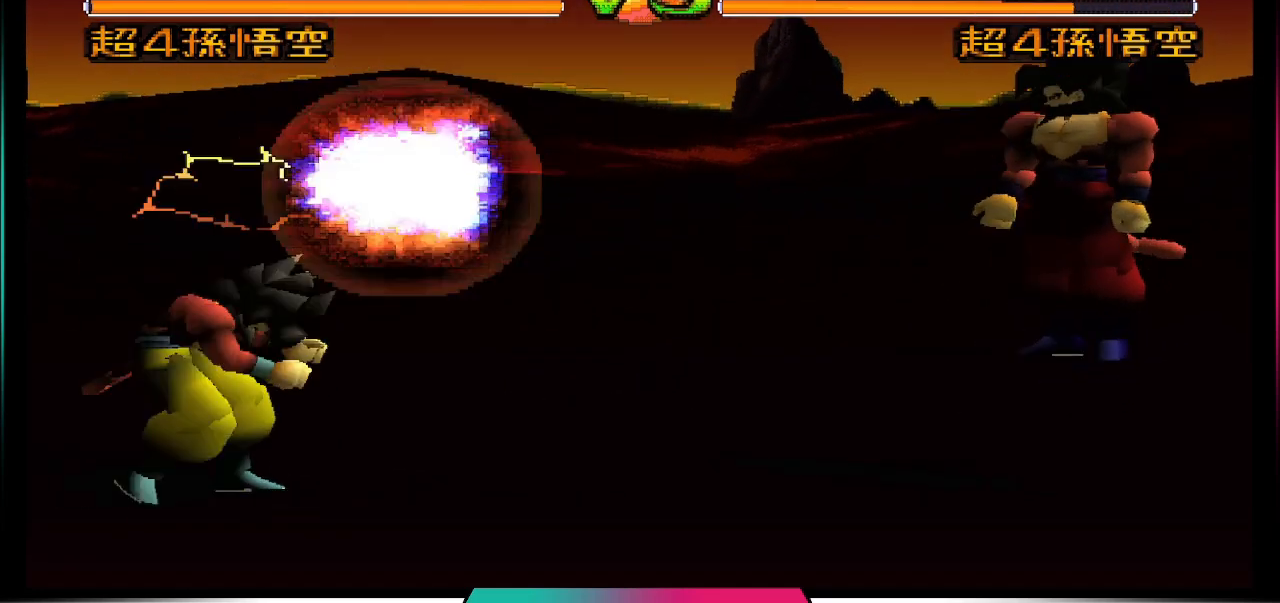
{"buttons": [], "left_stick": "center", "events": [[133, "CIRCLE", "up"]]}
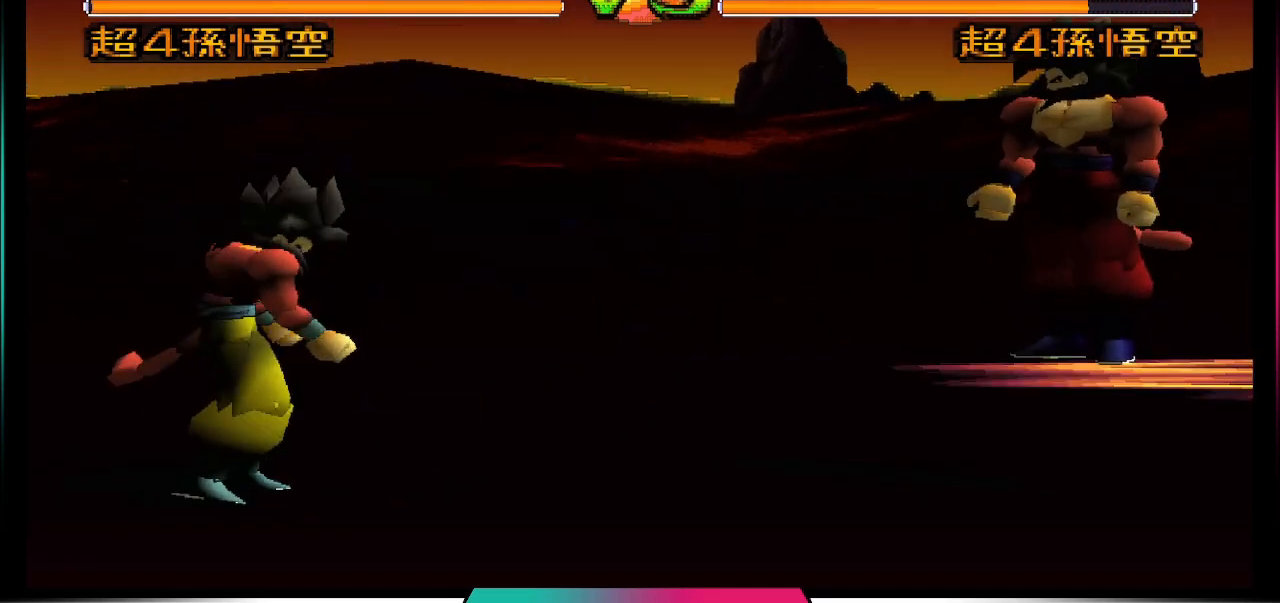
{"buttons": [], "left_stick": "center", "events": [[333, "CROSS", "down"], [467, "CROSS", "up"]]}
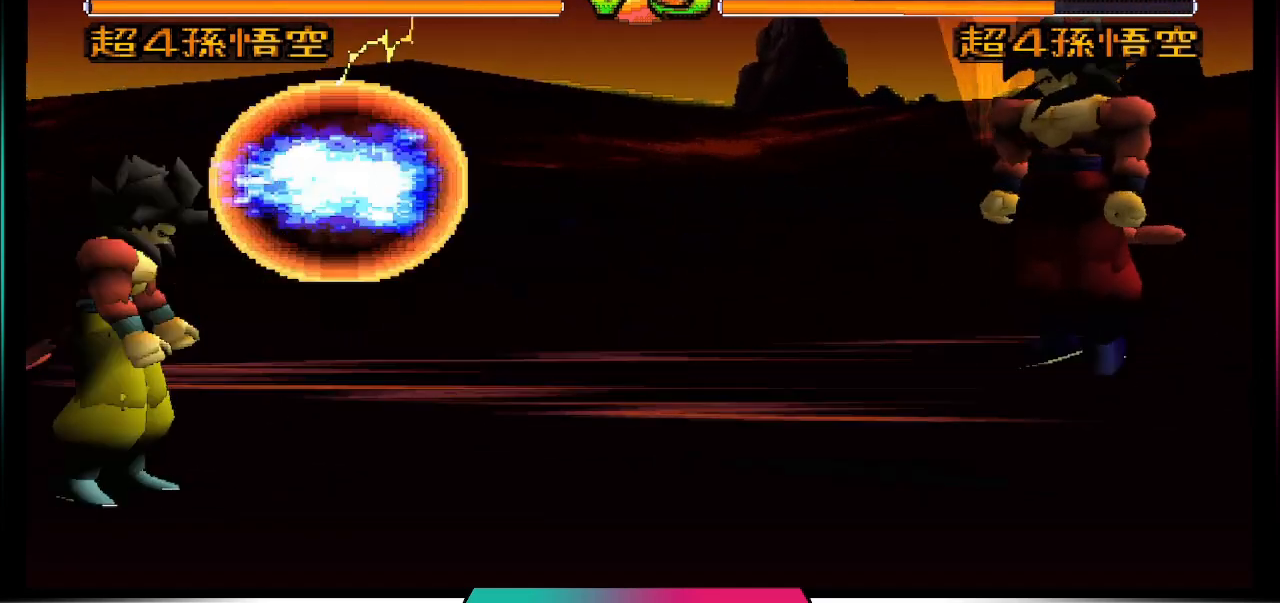
{"buttons": [], "left_stick": "center", "events": []}
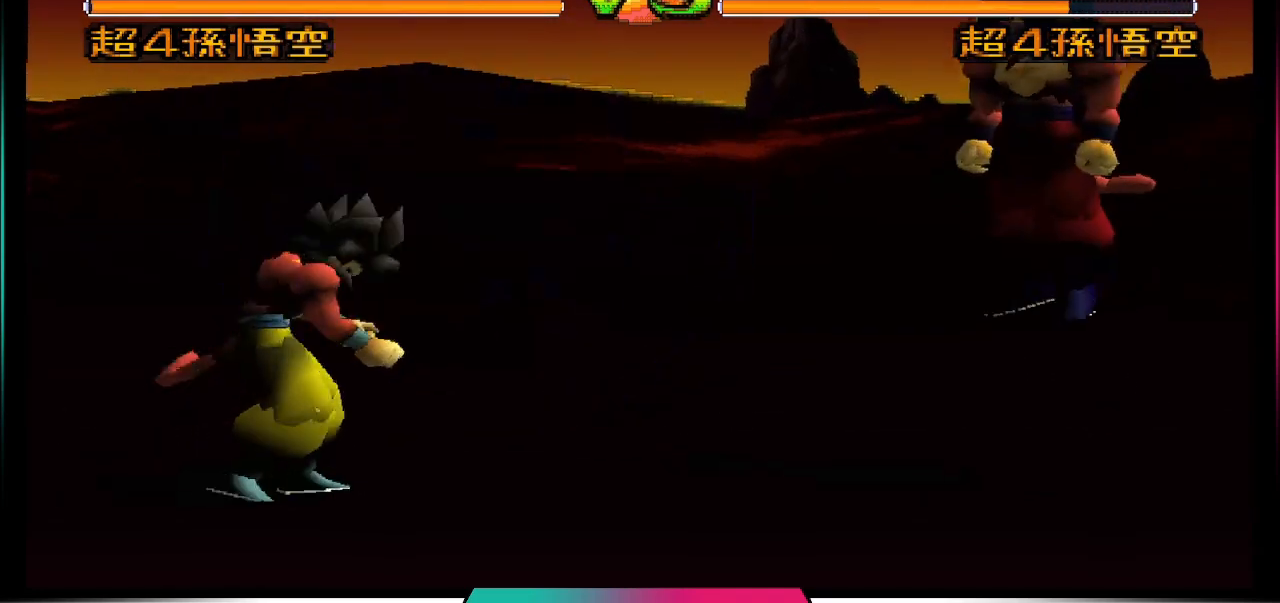
{"buttons": [], "left_stick": "center", "events": []}
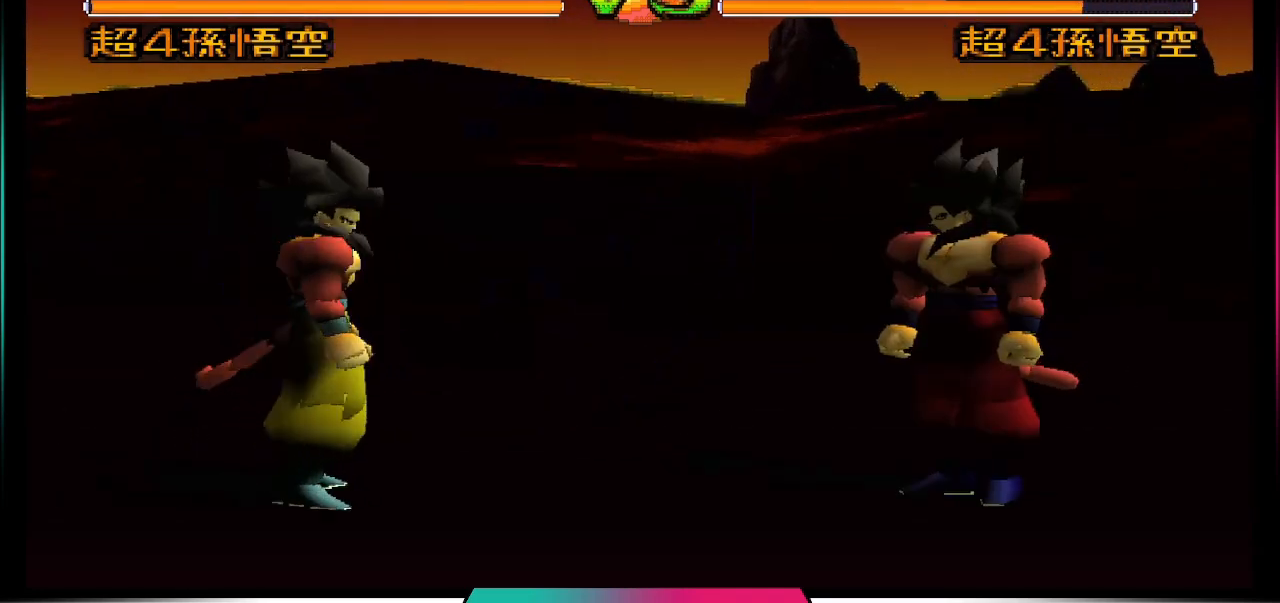
{"buttons": ["DPAD_UP", "DPAD_LEFT"], "left_stick": "center", "events": [[300, "DPAD_LEFT", "down"], [333, "DPAD_UP", "down"]]}
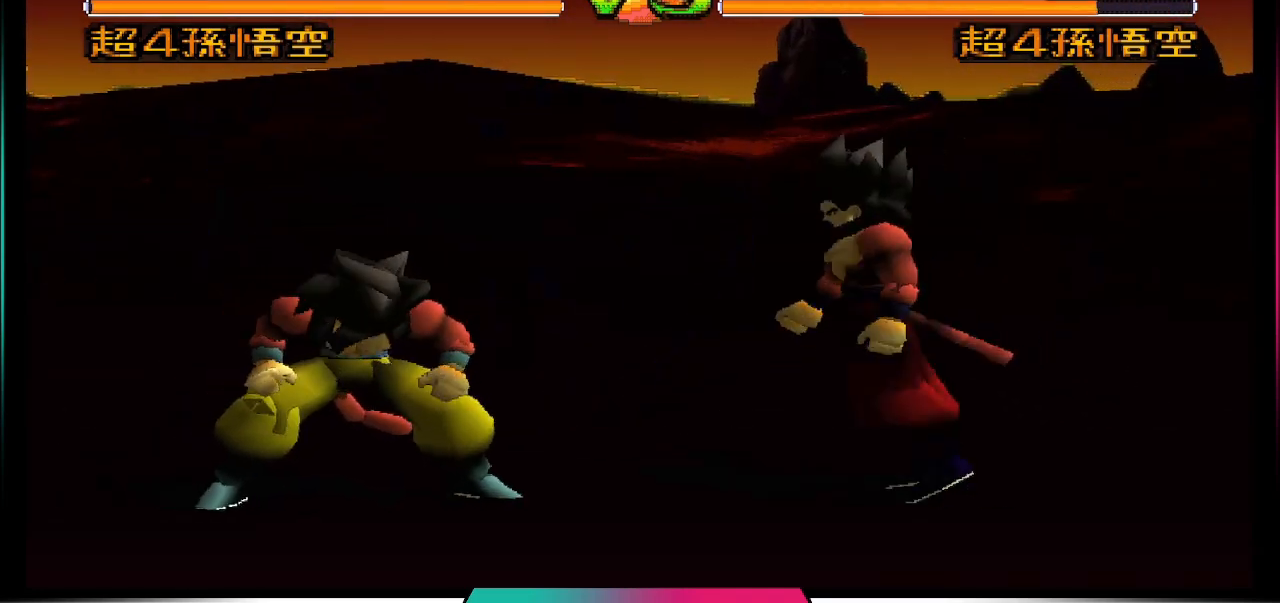
{"buttons": ["DPAD_UP", "DPAD_LEFT"], "left_stick": "center", "events": []}
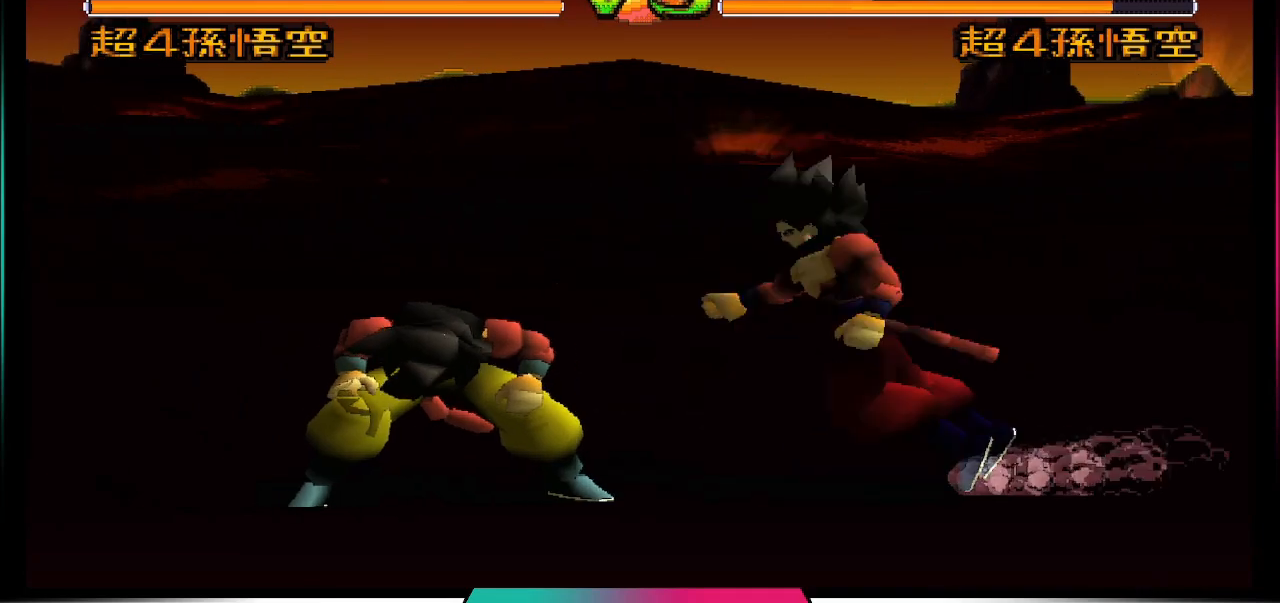
{"buttons": [], "left_stick": "center", "events": [[433, "DPAD_UP", "up"], [467, "DPAD_LEFT", "up"]]}
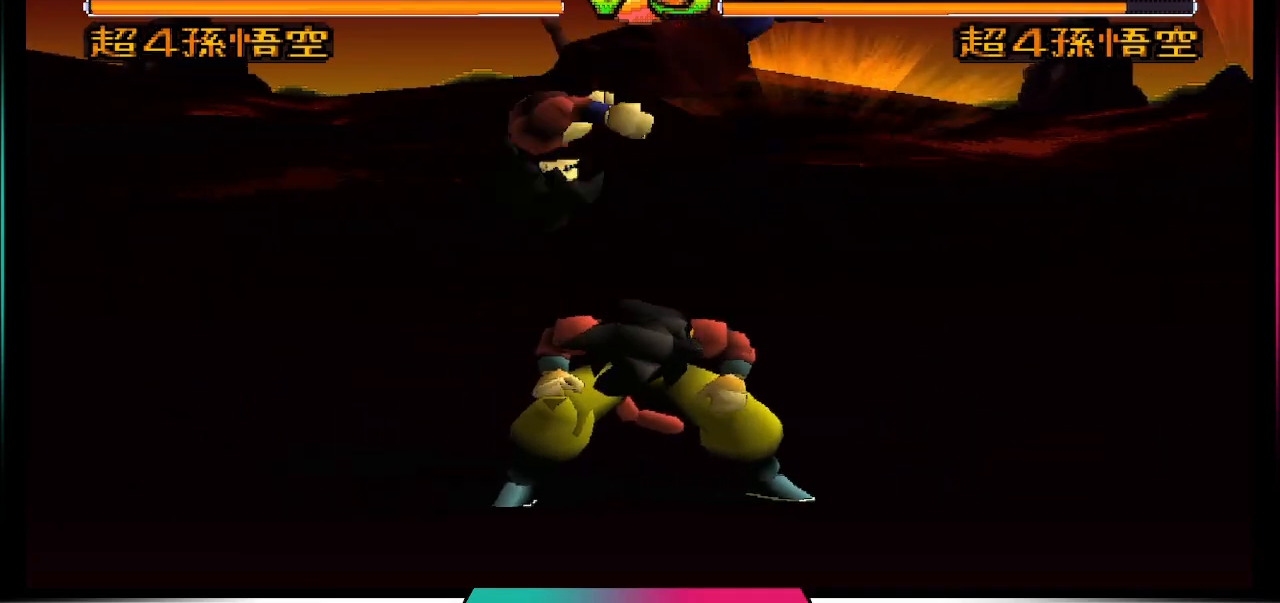
{"buttons": [], "left_stick": "center", "events": []}
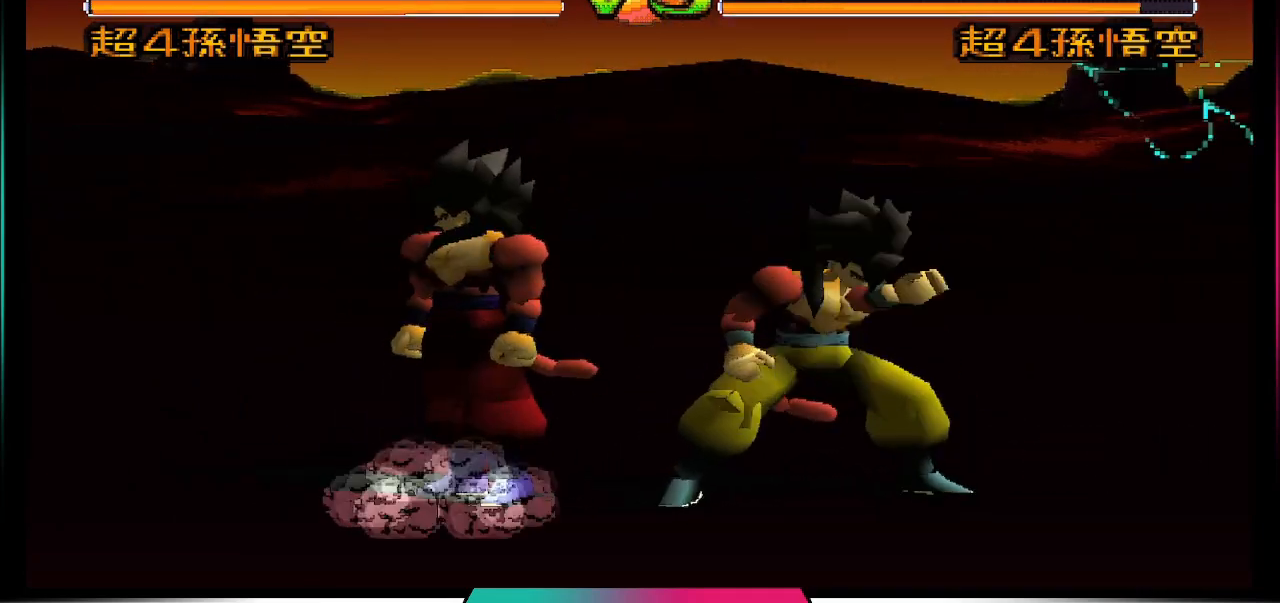
{"buttons": ["SQUARE"], "left_stick": "center", "events": [[467, "SQUARE", "down"]]}
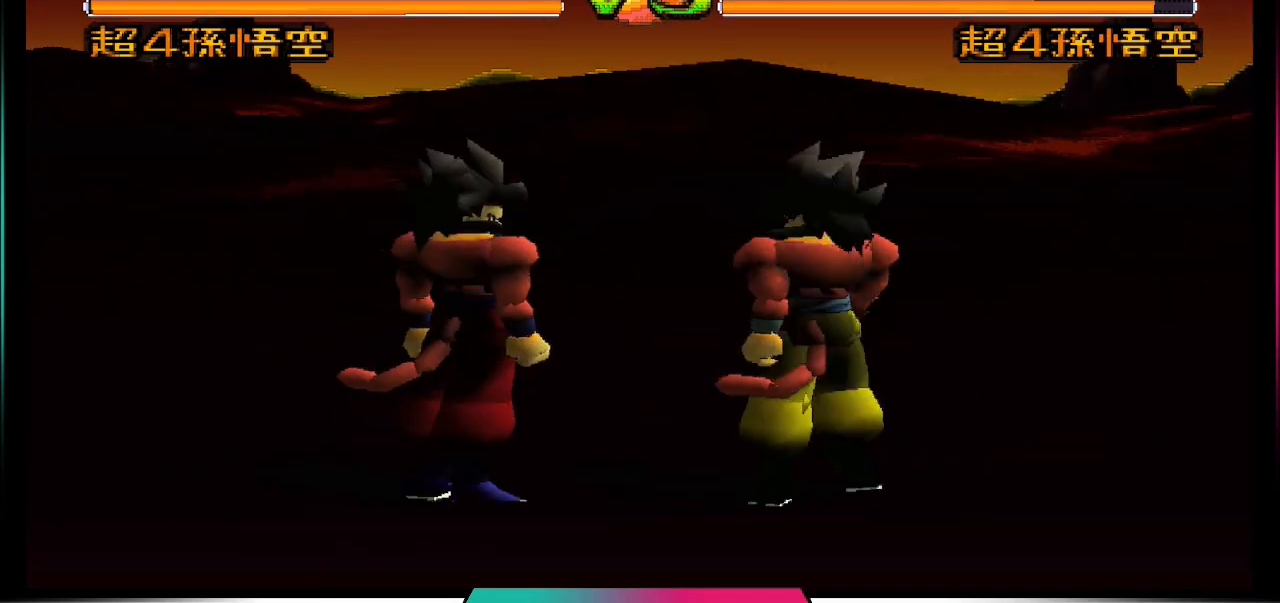
{"buttons": ["DPAD_DOWN"], "left_stick": "center", "events": [[100, "SQUARE", "up"], [333, "DPAD_DOWN", "down"]]}
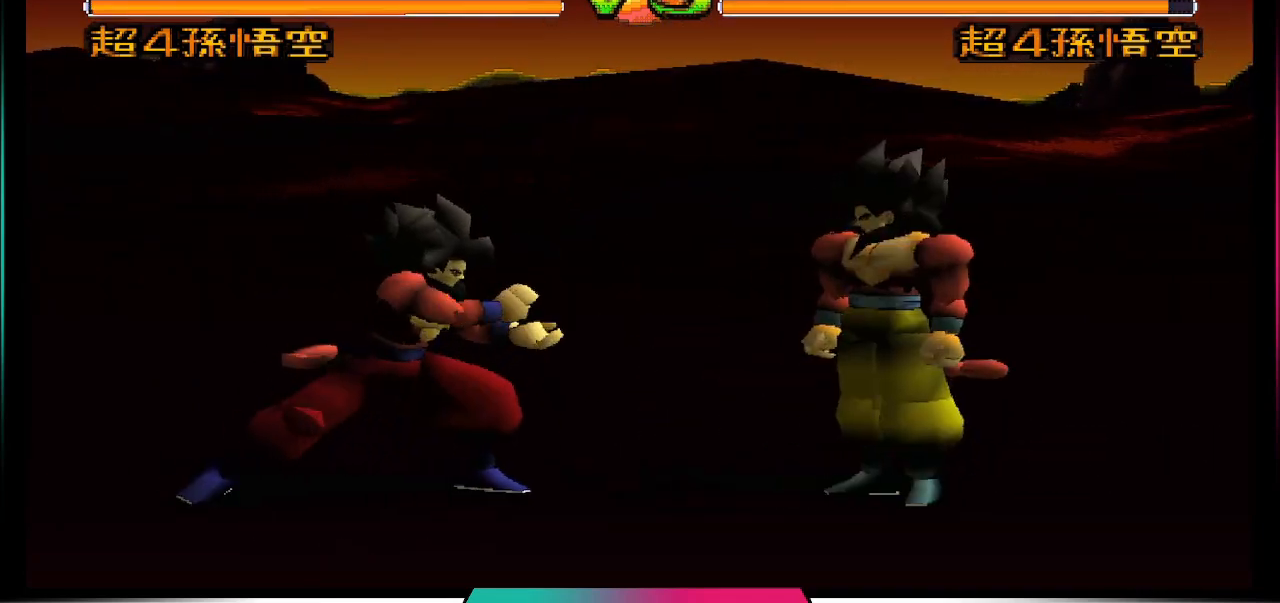
{"buttons": ["DPAD_UP", "DPAD_LEFT"], "left_stick": "center", "events": [[200, "DPAD_DOWN", "up"], [500, "DPAD_LEFT", "down"], [500, "DPAD_UP", "down"]]}
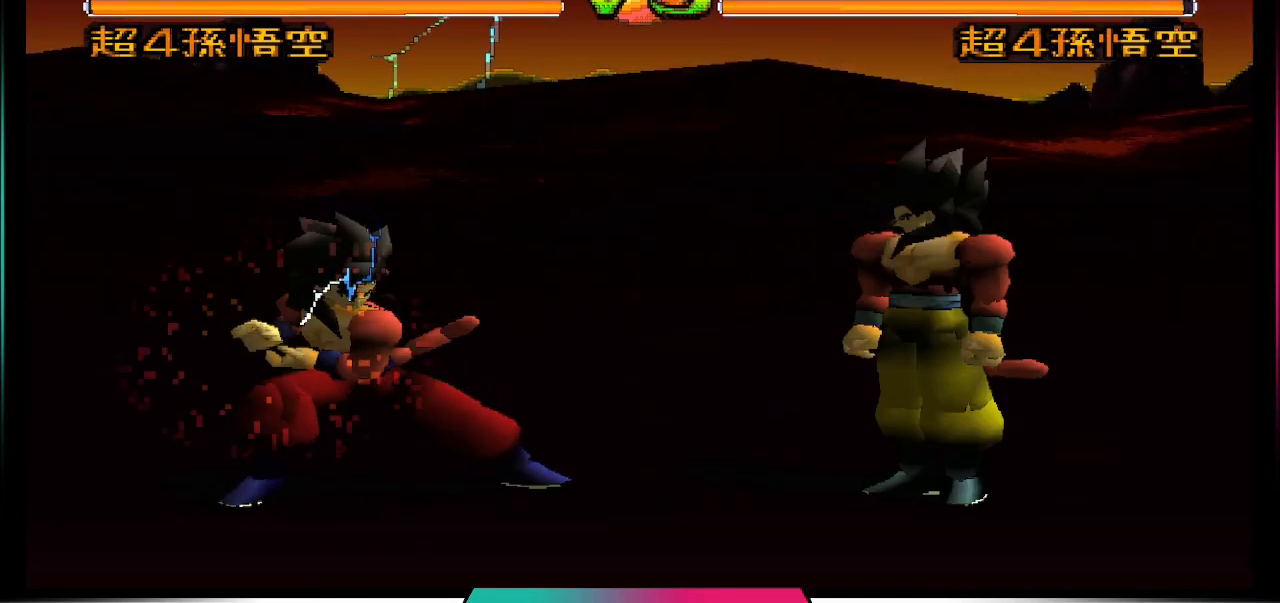
{"buttons": [], "left_stick": "center", "events": [[433, "DPAD_LEFT", "up"], [433, "DPAD_UP", "up"]]}
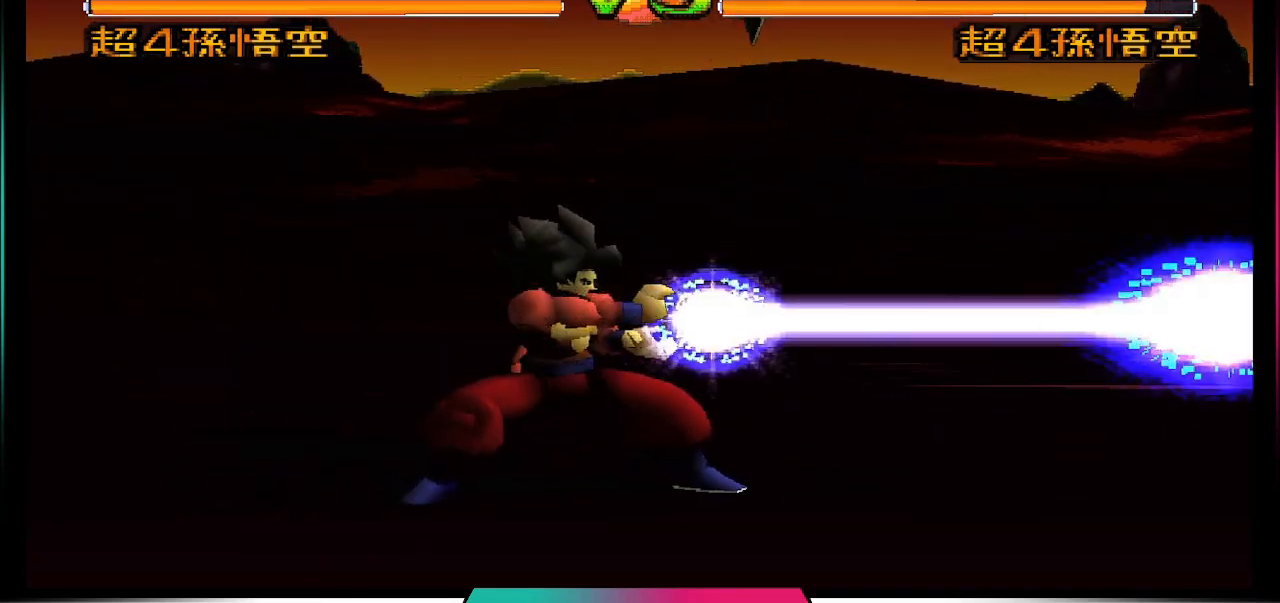
{"buttons": [], "left_stick": "center", "events": []}
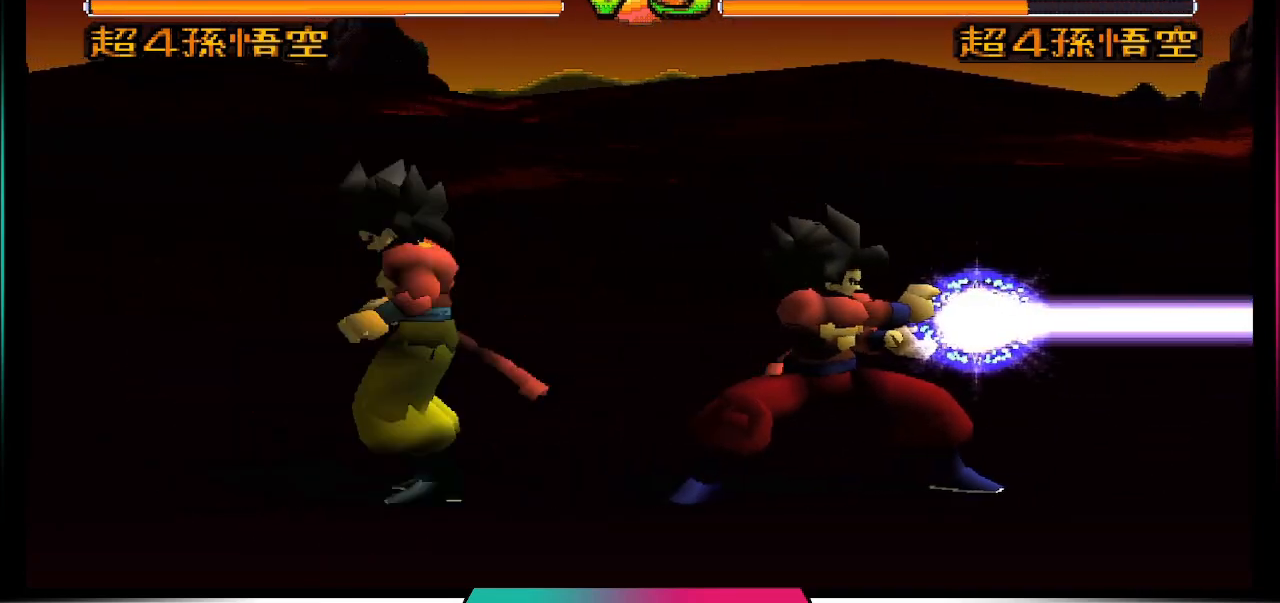
{"buttons": [], "left_stick": "center", "events": []}
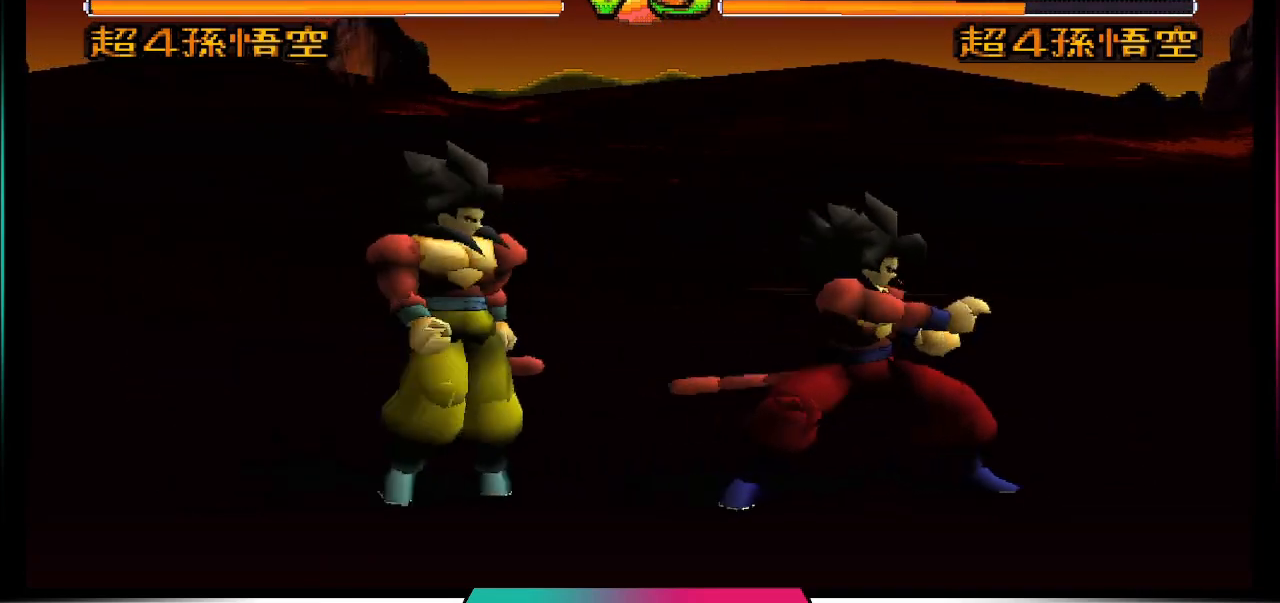
{"buttons": [], "left_stick": "center", "events": [[267, "SQUARE", "down"], [500, "SQUARE", "up"]]}
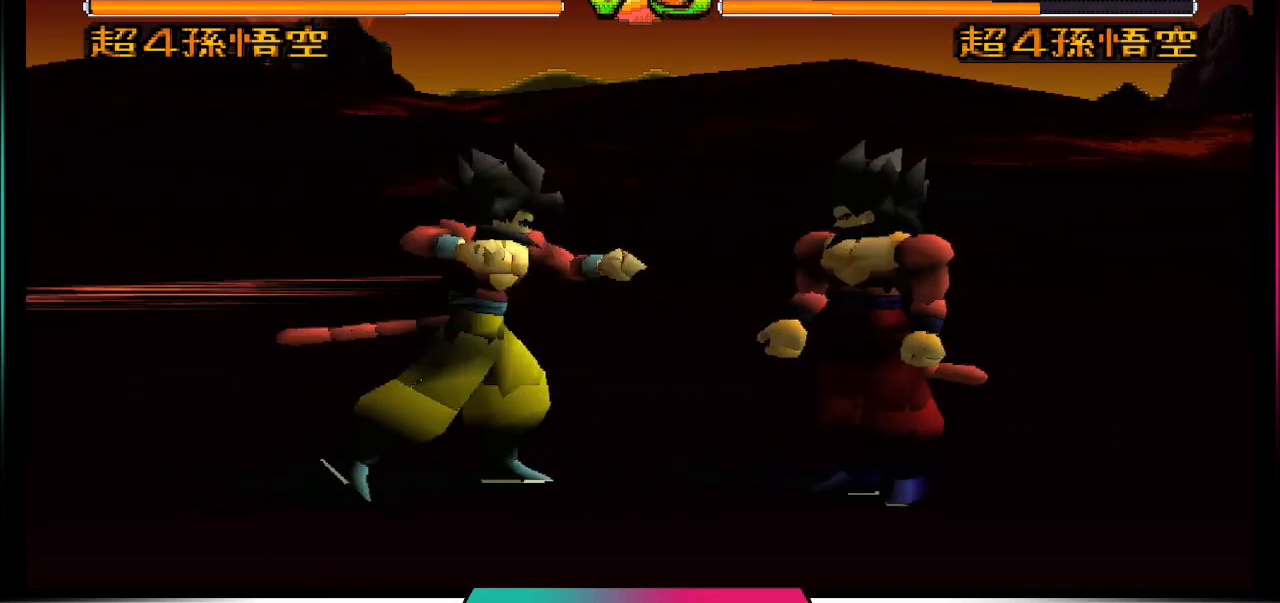
{"buttons": [], "left_stick": "center", "events": []}
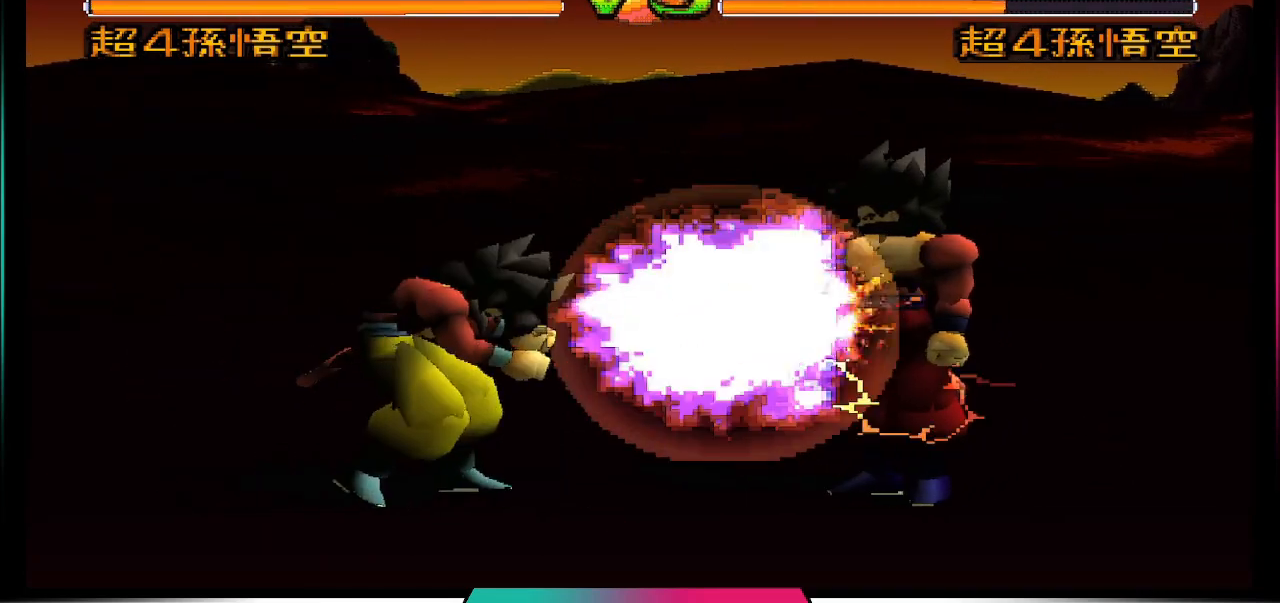
{"buttons": [], "left_stick": "center", "events": []}
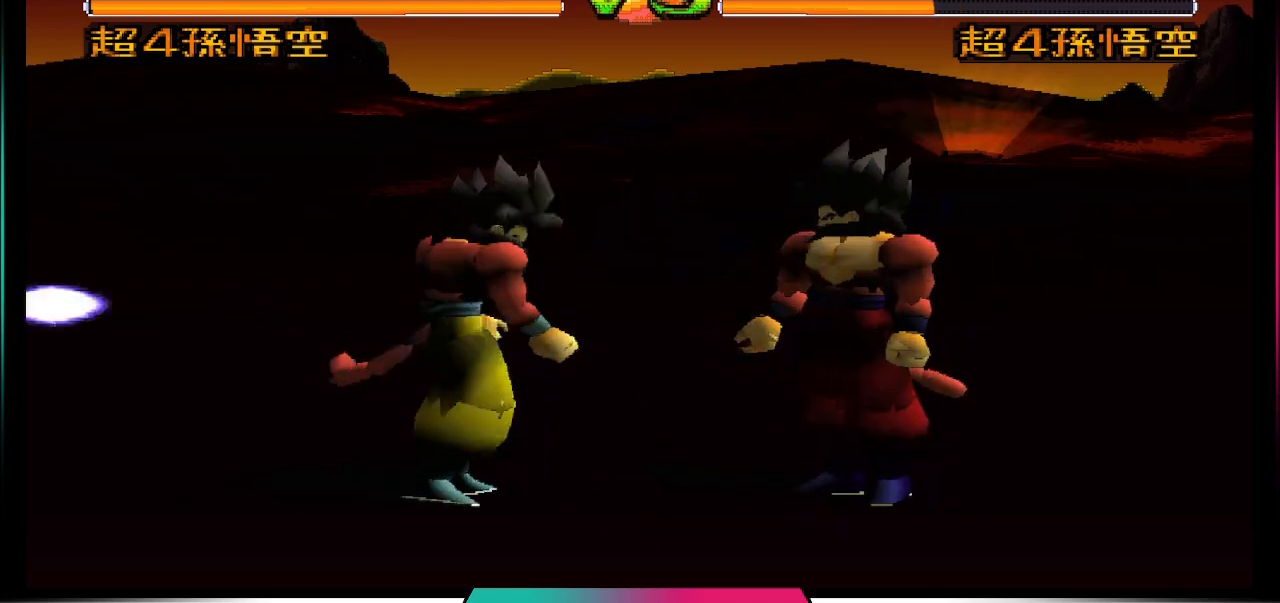
{"buttons": ["DPAD_UP", "DPAD_LEFT"], "left_stick": "center", "events": [[133, "DPAD_LEFT", "down"], [200, "DPAD_UP", "down"]]}
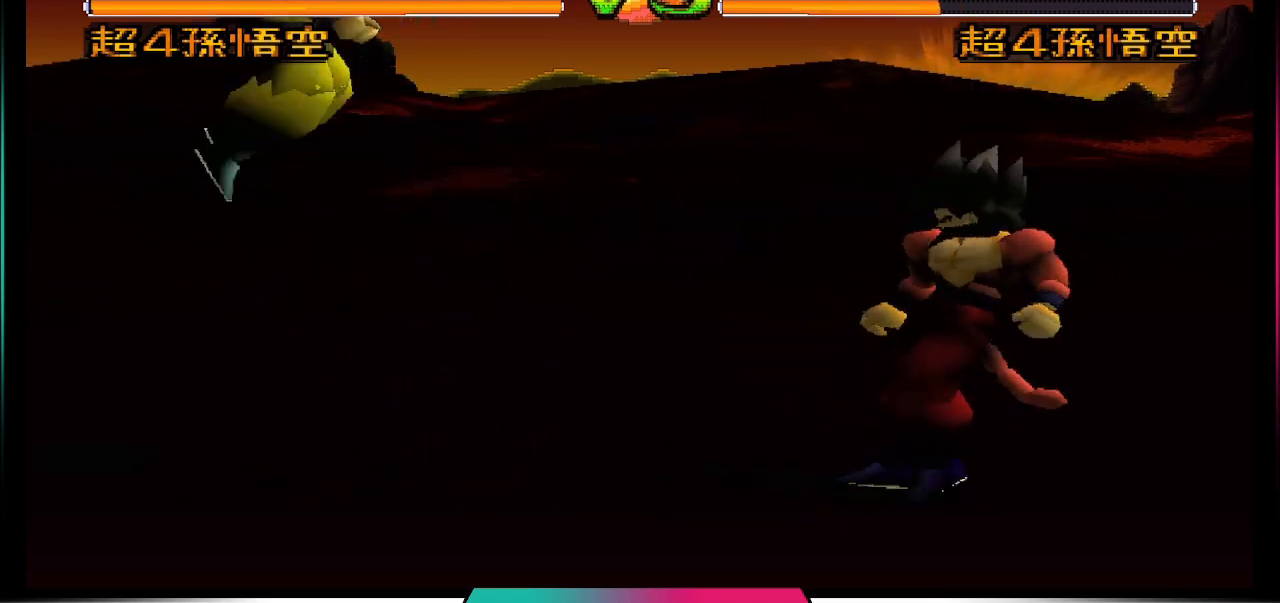
{"buttons": [], "left_stick": "center", "events": [[200, "DPAD_LEFT", "up"], [200, "DPAD_UP", "up"]]}
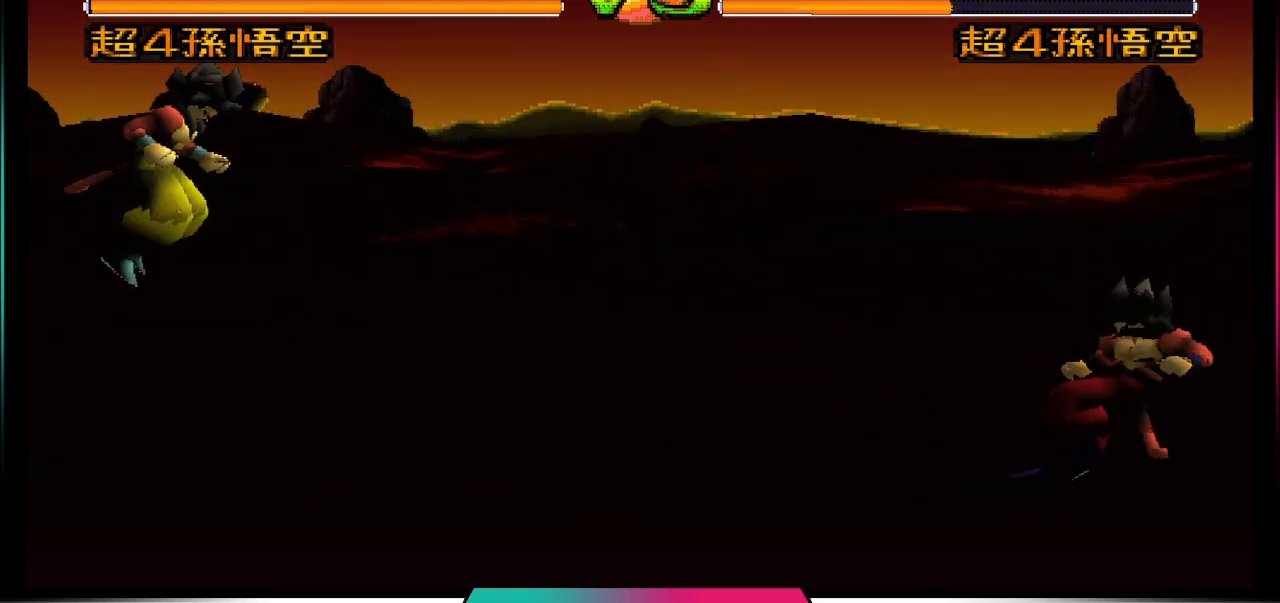
{"buttons": ["DPAD_DOWN", "DPAD_LEFT"], "left_stick": "center", "events": [[267, "DPAD_LEFT", "down"], [467, "DPAD_DOWN", "down"]]}
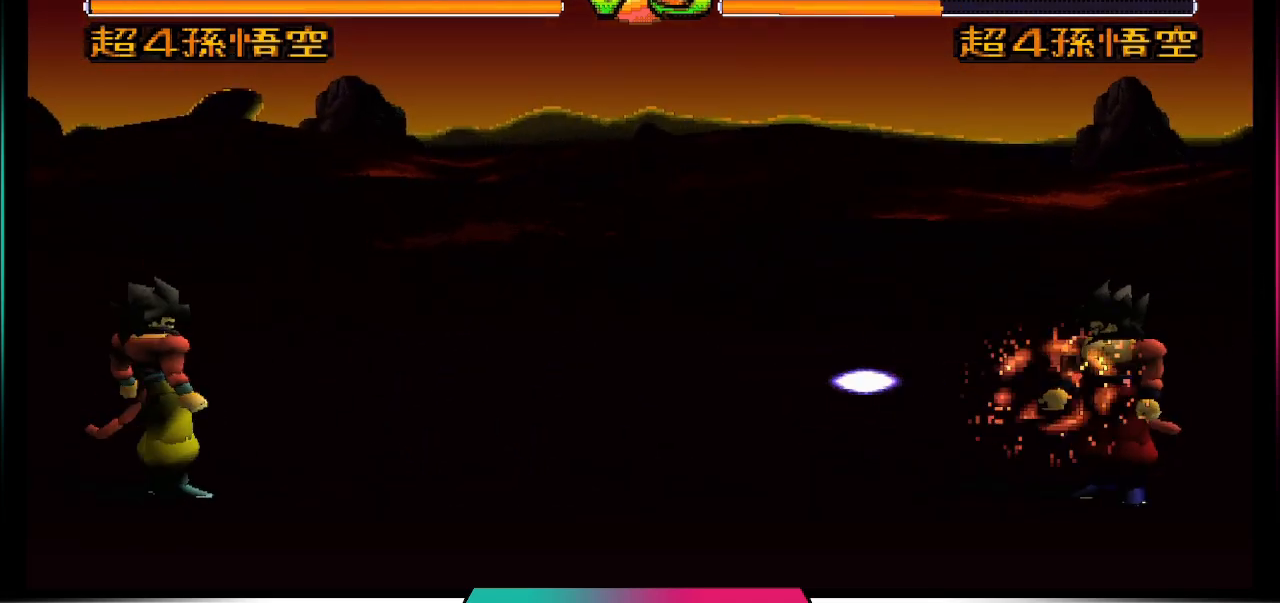
{"buttons": ["CROSS"], "left_stick": "center", "events": [[200, "DPAD_DOWN", "up"], [267, "DPAD_LEFT", "up"], [300, "CROSS", "down"]]}
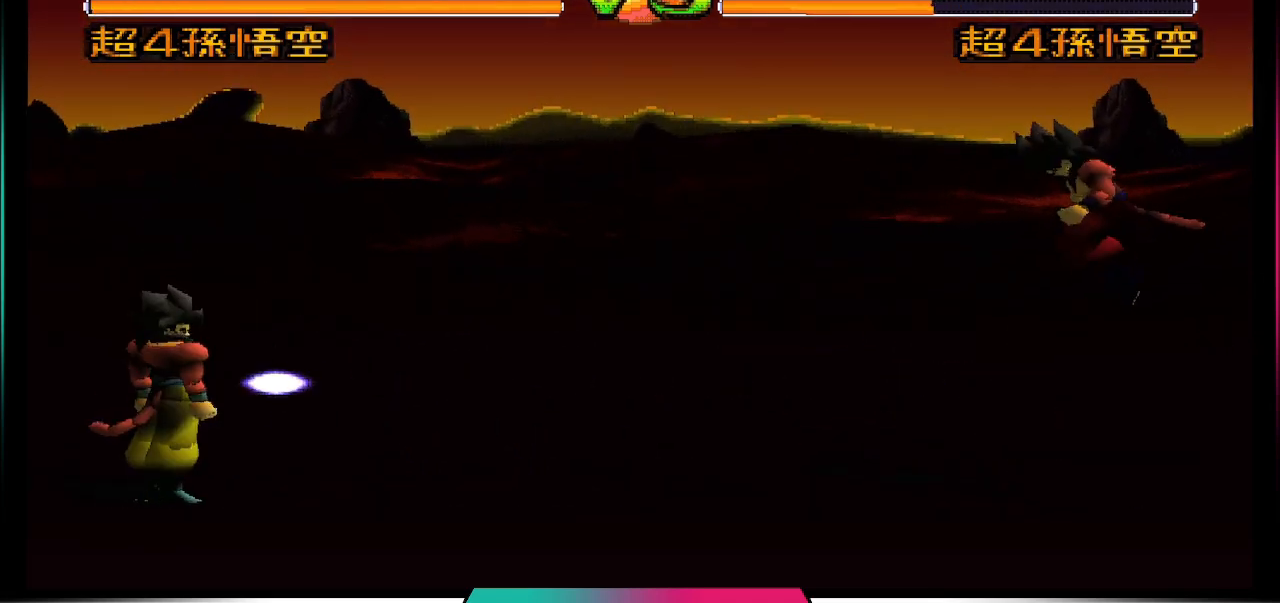
{"buttons": [], "left_stick": "center", "events": [[67, "CROSS", "up"]]}
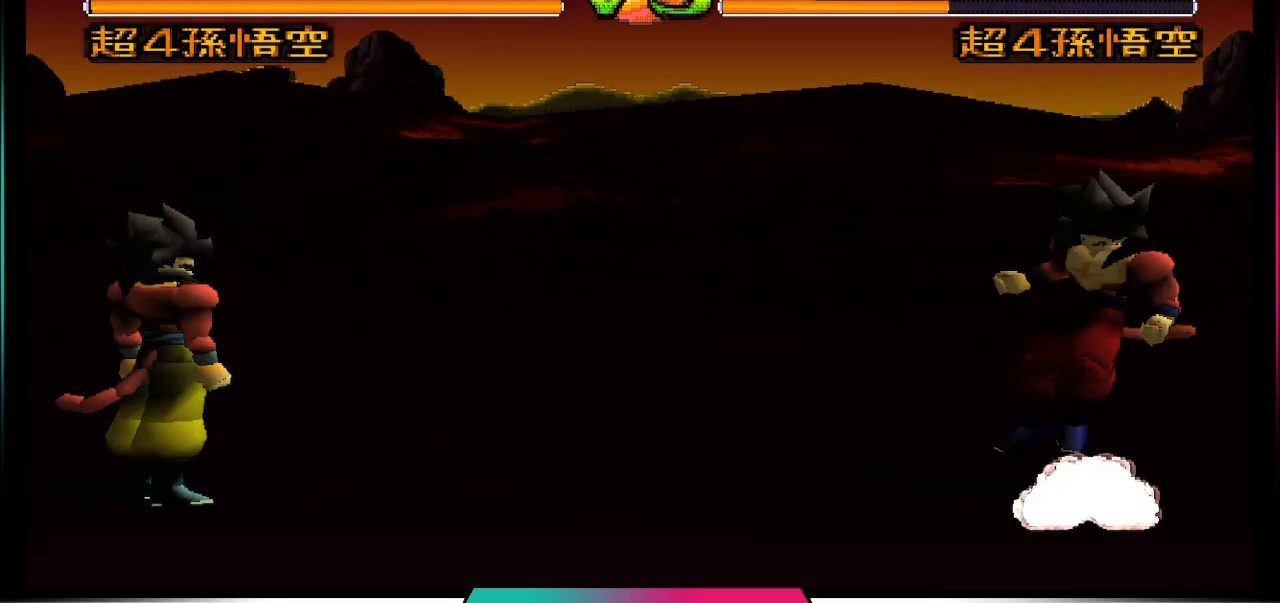
{"buttons": ["DPAD_UP", "DPAD_RIGHT"], "left_stick": "center", "events": [[400, "DPAD_RIGHT", "down"], [467, "DPAD_UP", "down"]]}
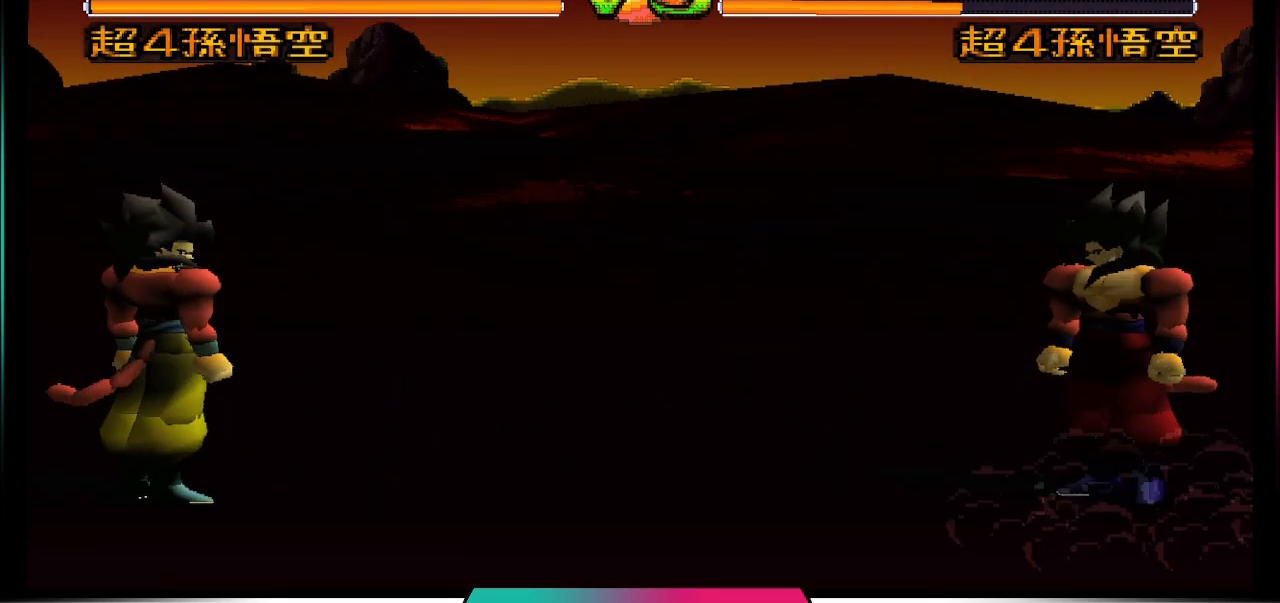
{"buttons": [], "left_stick": "center", "events": [[300, "DPAD_RIGHT", "up"], [300, "DPAD_UP", "up"], [333, "CIRCLE", "down"], [400, "CIRCLE", "up"]]}
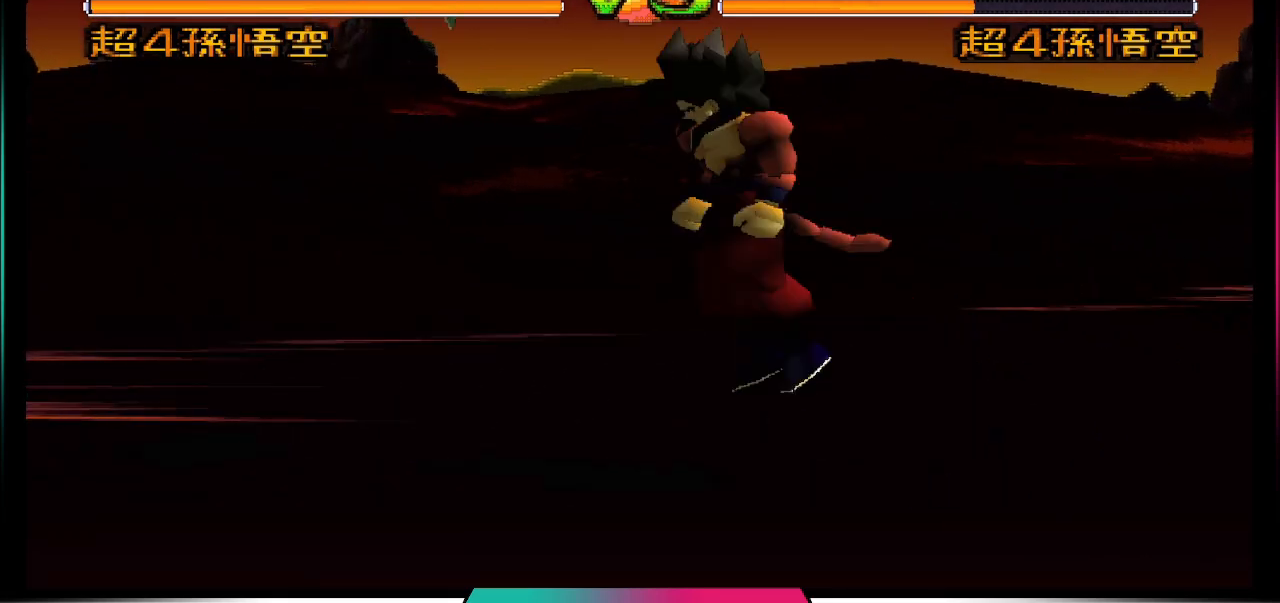
{"buttons": [], "left_stick": "center", "events": []}